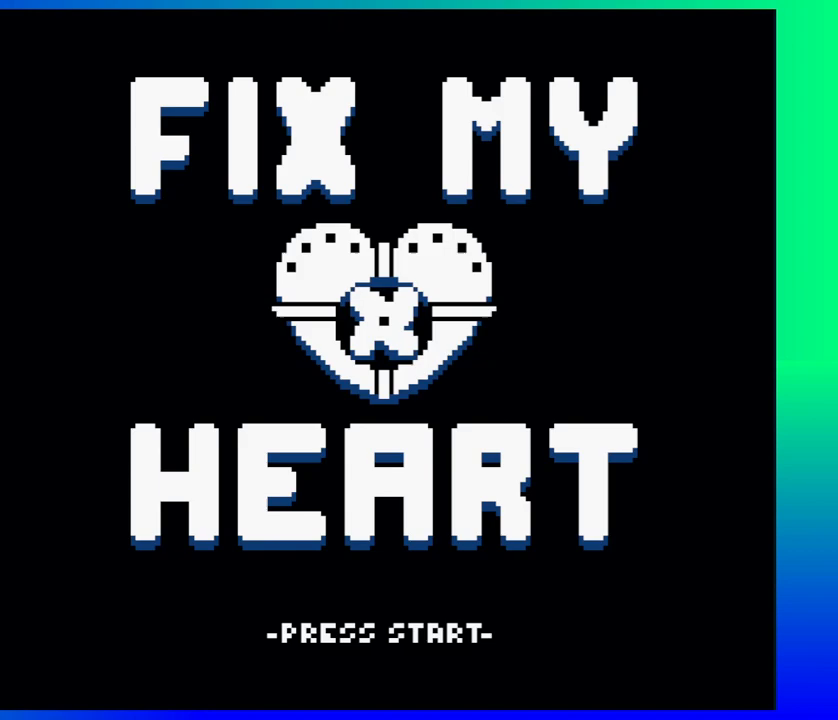
Gameplay with a controller (Nintendo layout); each line is a JSON object with the inputs held at the frame after it. "events" lists button and stick changes between this image and that frame as [ms after this image, input, new state], when the widget could be followed in between. Not read: L1 L2 L3 R1 R2 R3 left_stick right_stick.
{"buttons": [], "events": [[300, "START", "down"], [500, "START", "up"]]}
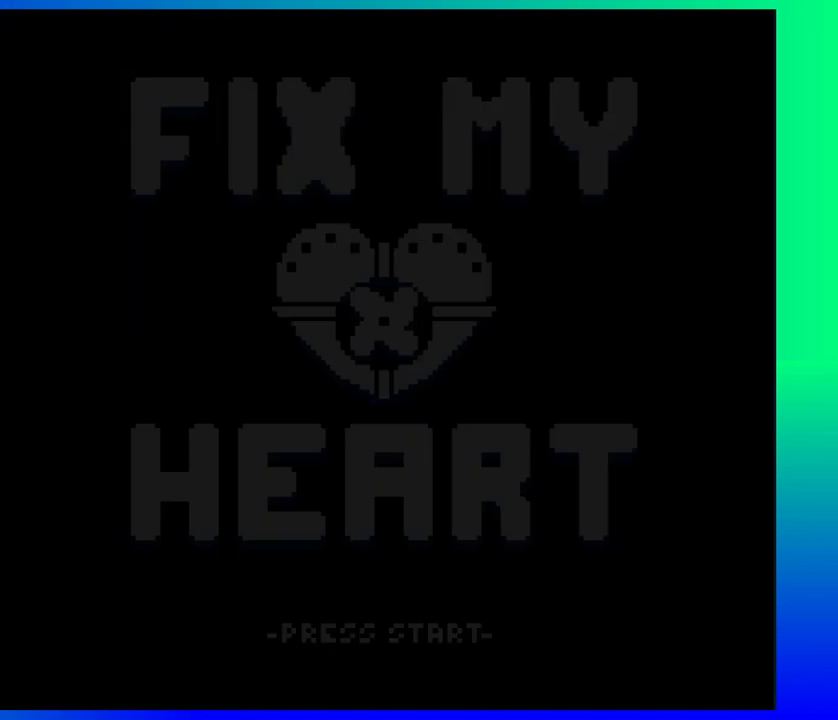
{"buttons": [], "events": []}
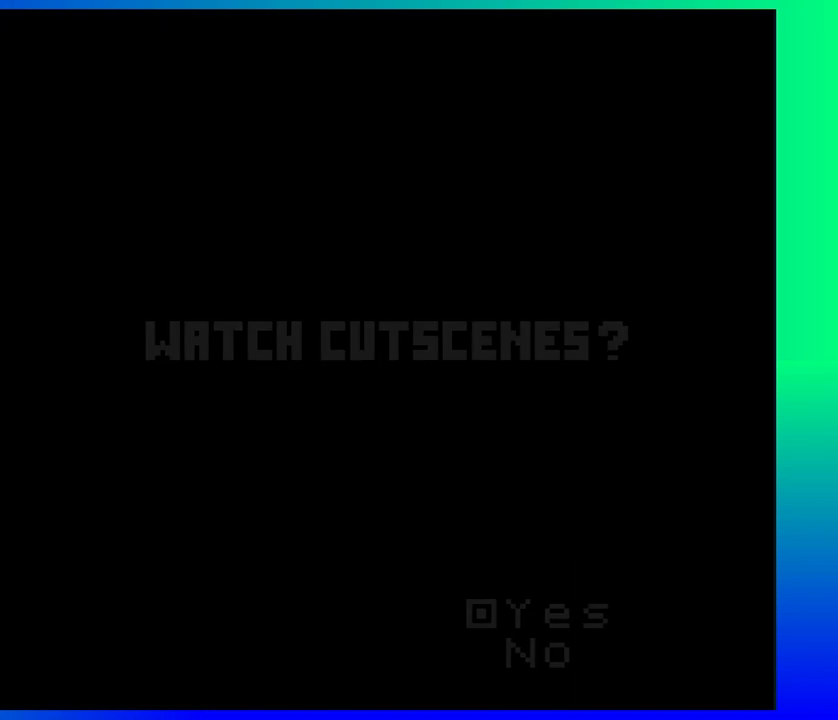
{"buttons": [], "events": []}
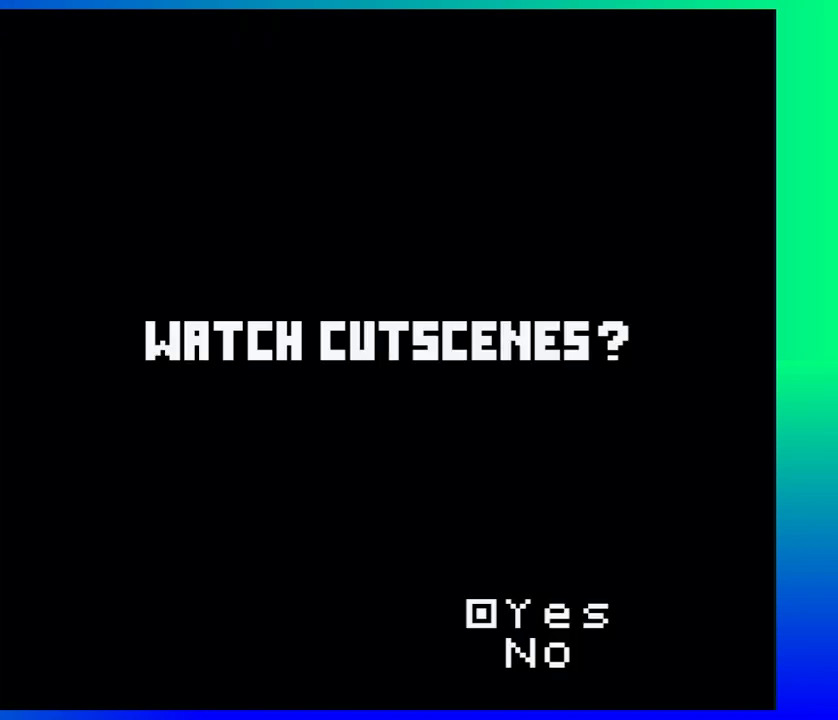
{"buttons": ["DPAD_DOWN"], "events": [[467, "DPAD_DOWN", "down"]]}
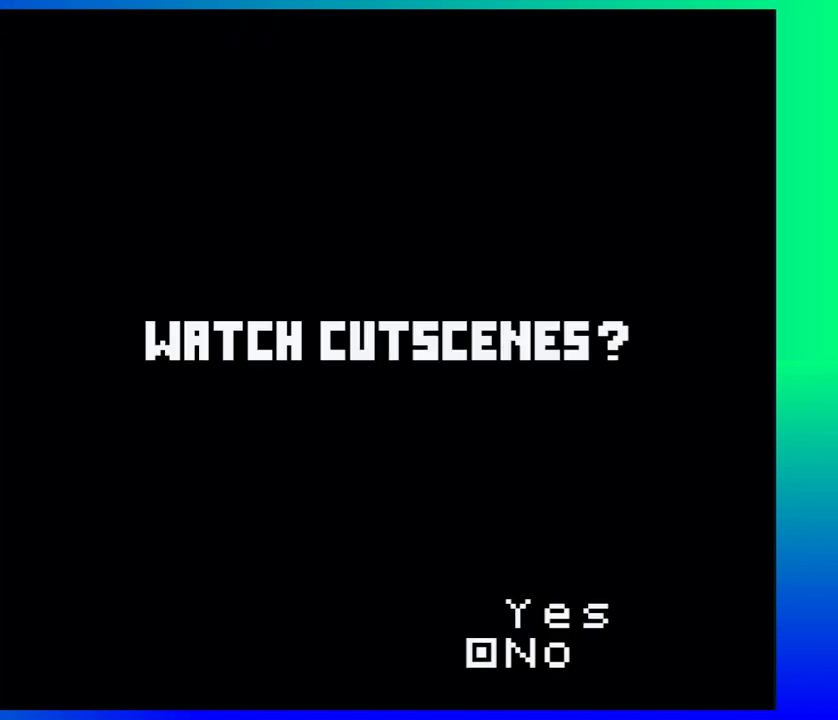
{"buttons": [], "events": [[100, "DPAD_DOWN", "up"], [333, "A", "down"], [467, "A", "up"]]}
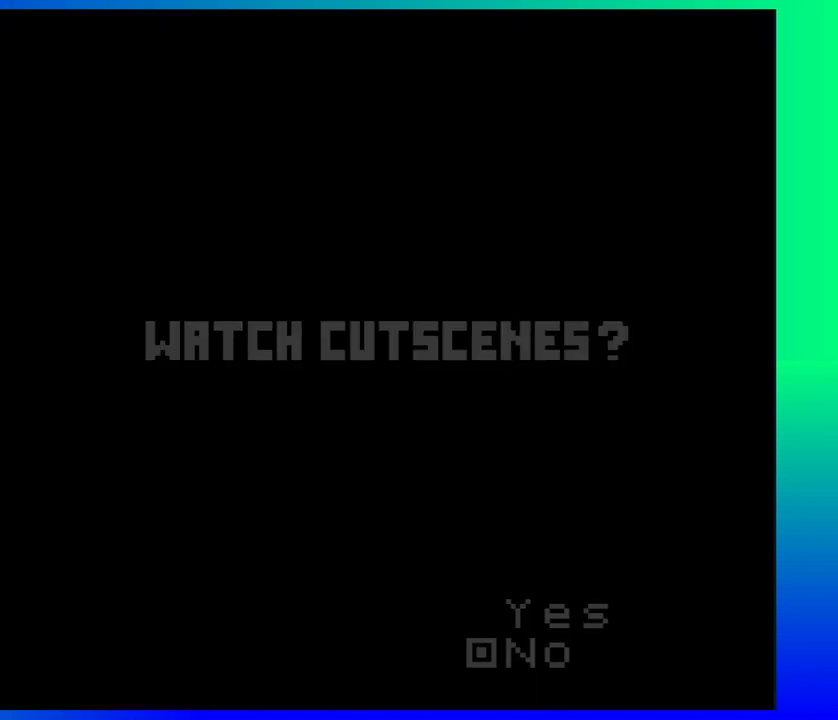
{"buttons": ["DPAD_UP", "DPAD_RIGHT"], "events": [[483, "DPAD_RIGHT", "down"], [500, "DPAD_UP", "down"]]}
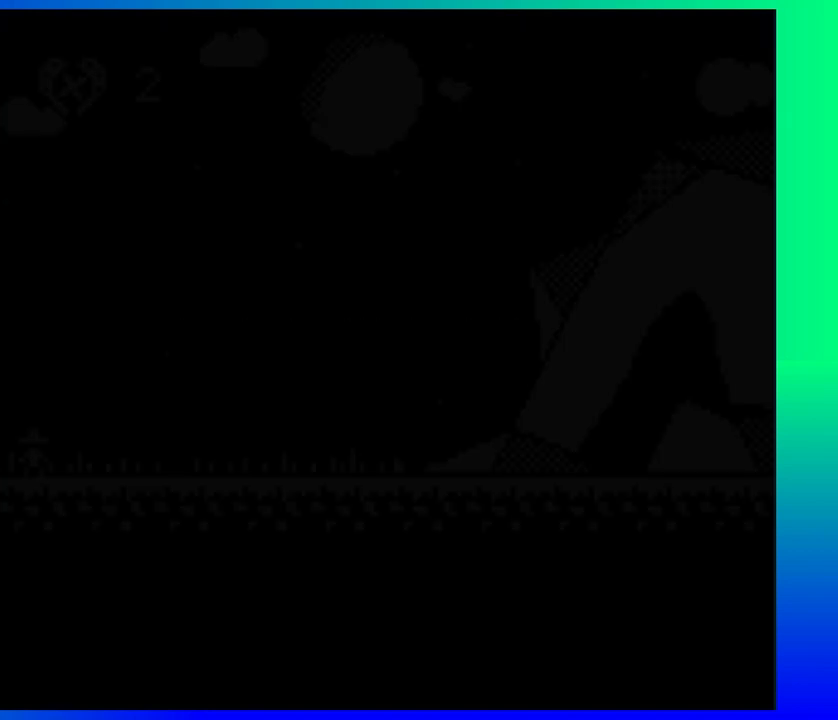
{"buttons": ["DPAD_RIGHT"], "events": [[50, "DPAD_UP", "up"]]}
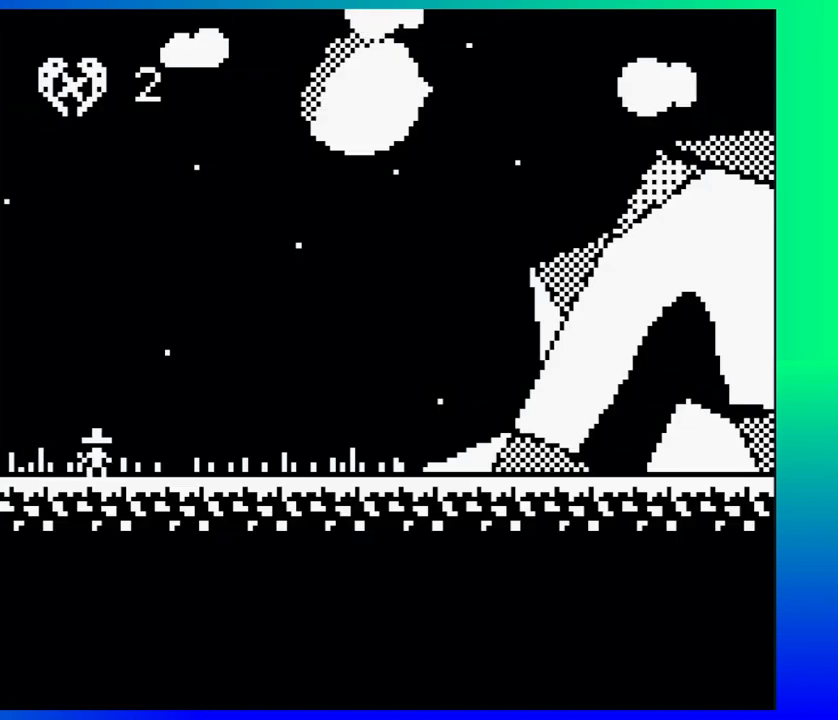
{"buttons": ["DPAD_RIGHT"], "events": []}
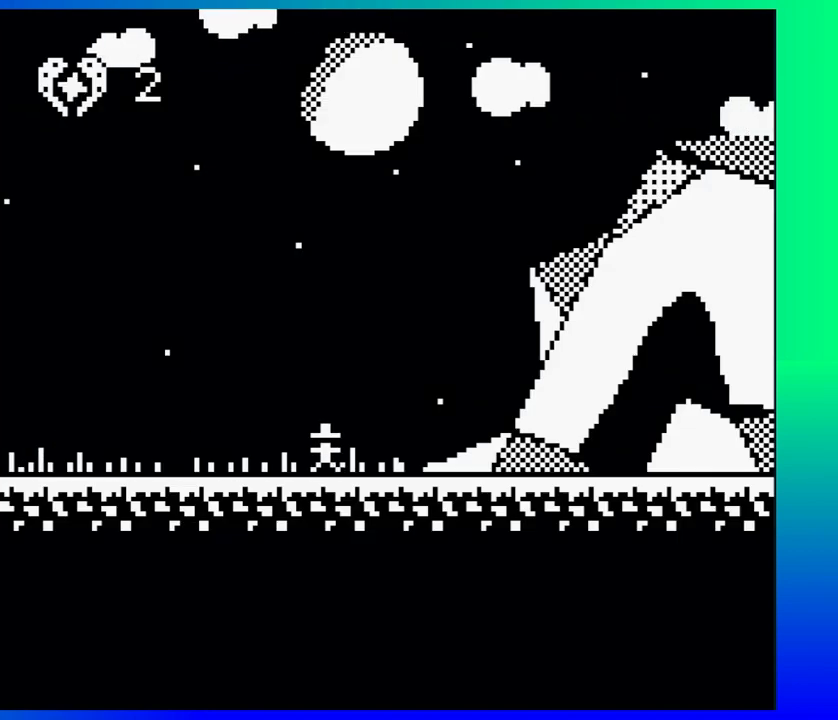
{"buttons": ["DPAD_RIGHT"], "events": []}
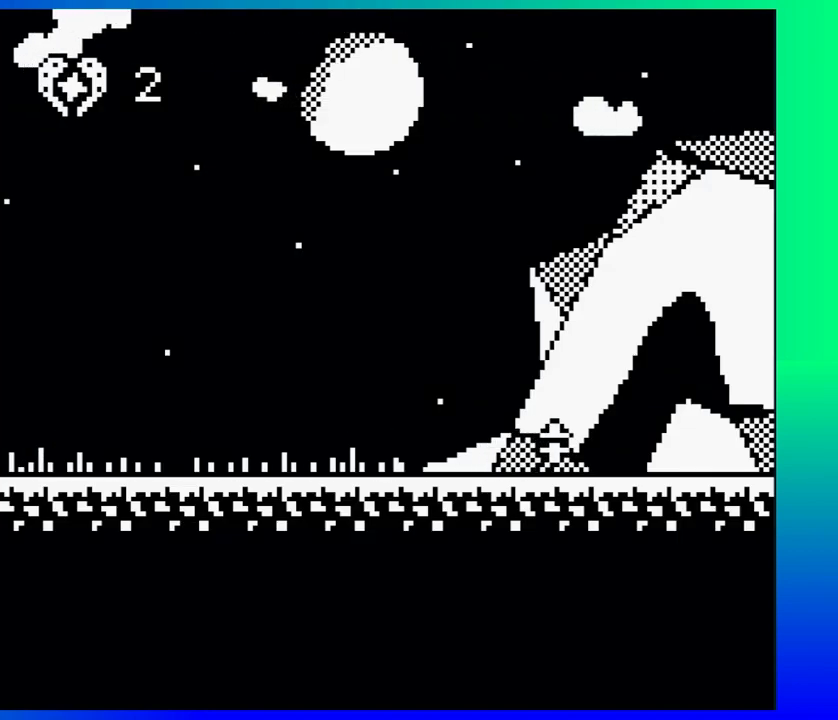
{"buttons": ["DPAD_RIGHT"], "events": []}
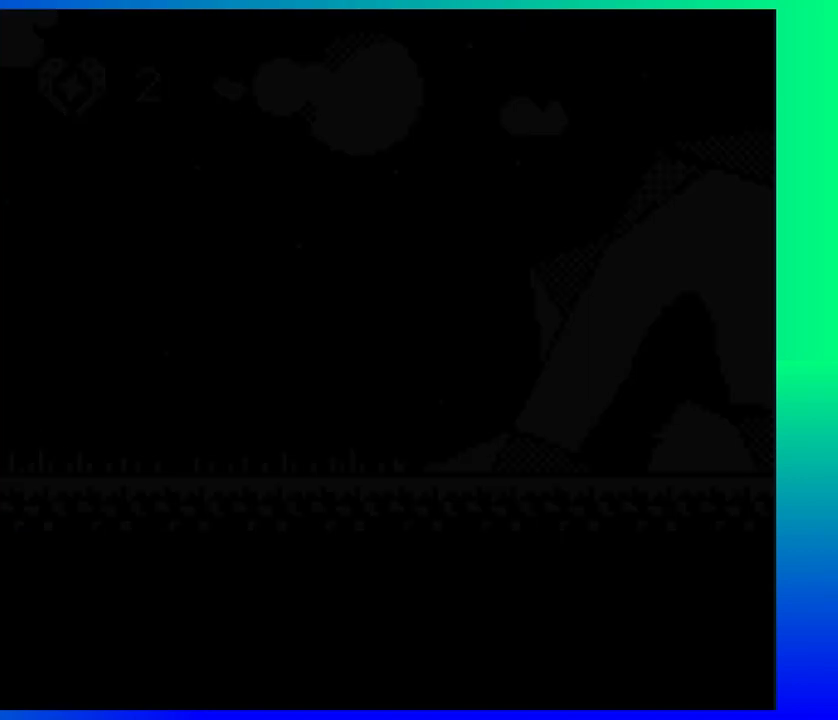
{"buttons": ["DPAD_RIGHT"], "events": []}
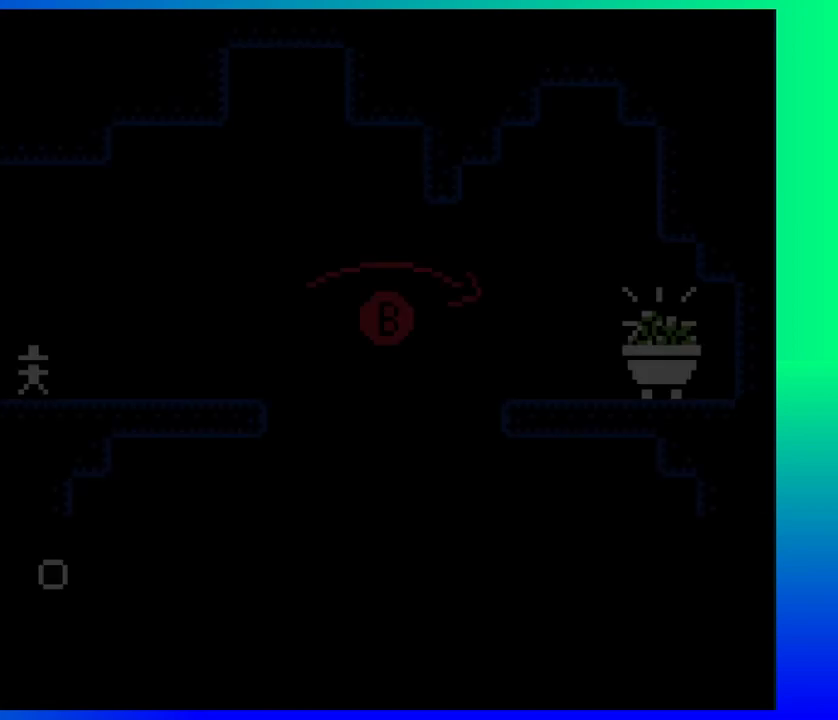
{"buttons": ["DPAD_RIGHT"], "events": []}
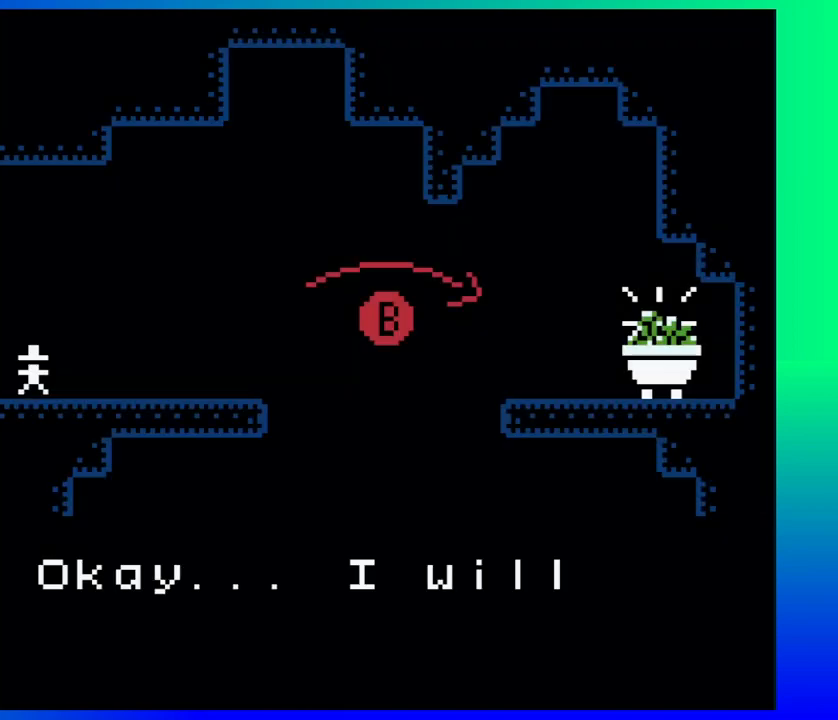
{"buttons": ["A"], "events": [[17, "DPAD_RIGHT", "up"], [433, "A", "down"]]}
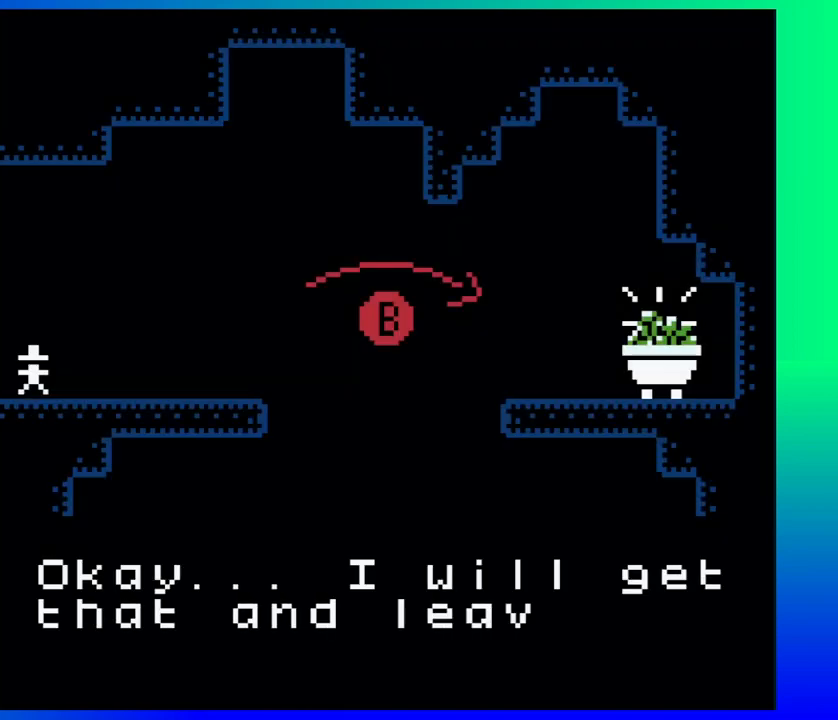
{"buttons": [], "events": [[83, "A", "up"], [350, "A", "down"], [483, "A", "up"]]}
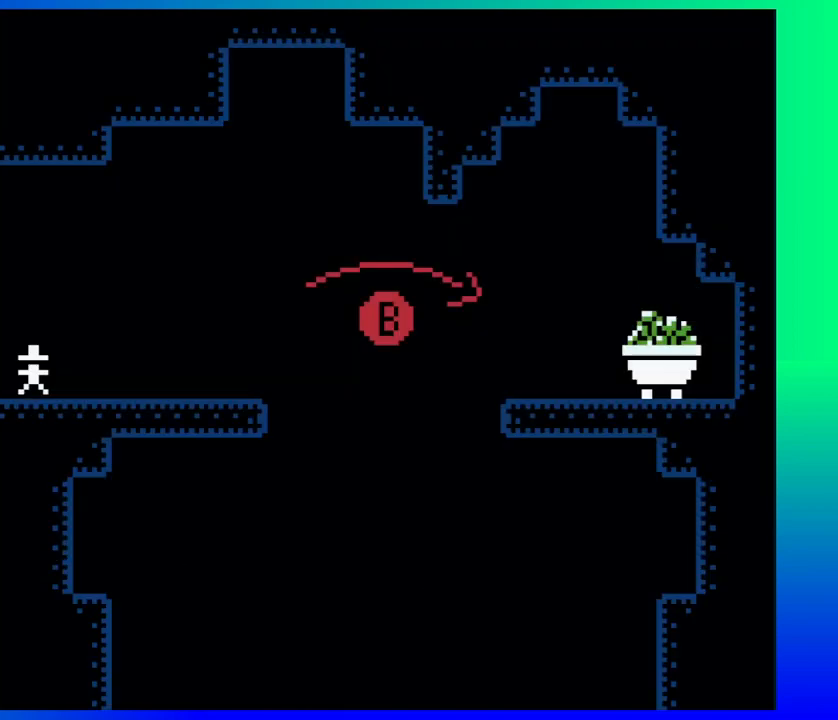
{"buttons": ["DPAD_RIGHT"], "events": [[233, "DPAD_RIGHT", "down"]]}
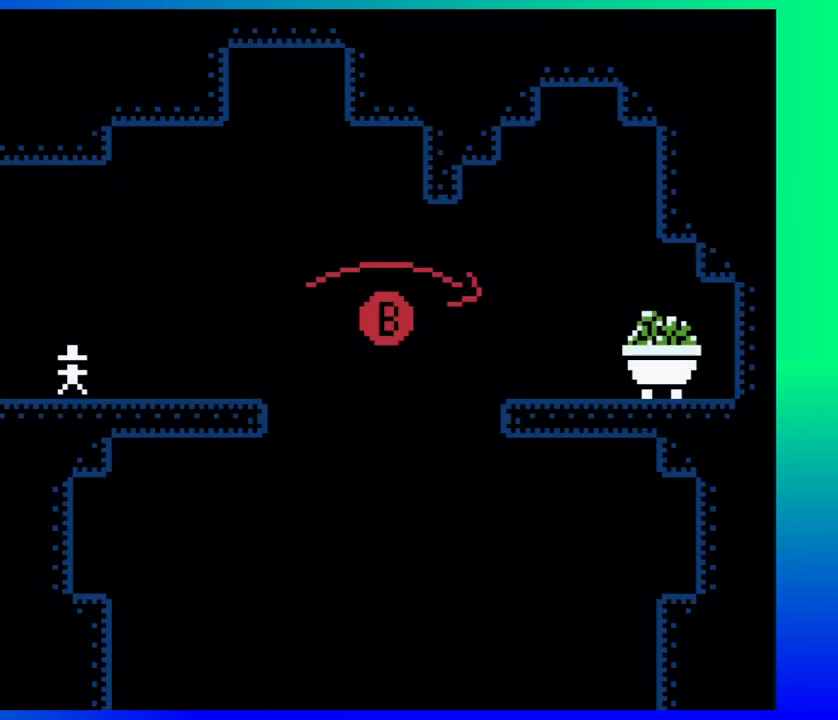
{"buttons": ["B", "DPAD_RIGHT"], "events": [[350, "B", "down"]]}
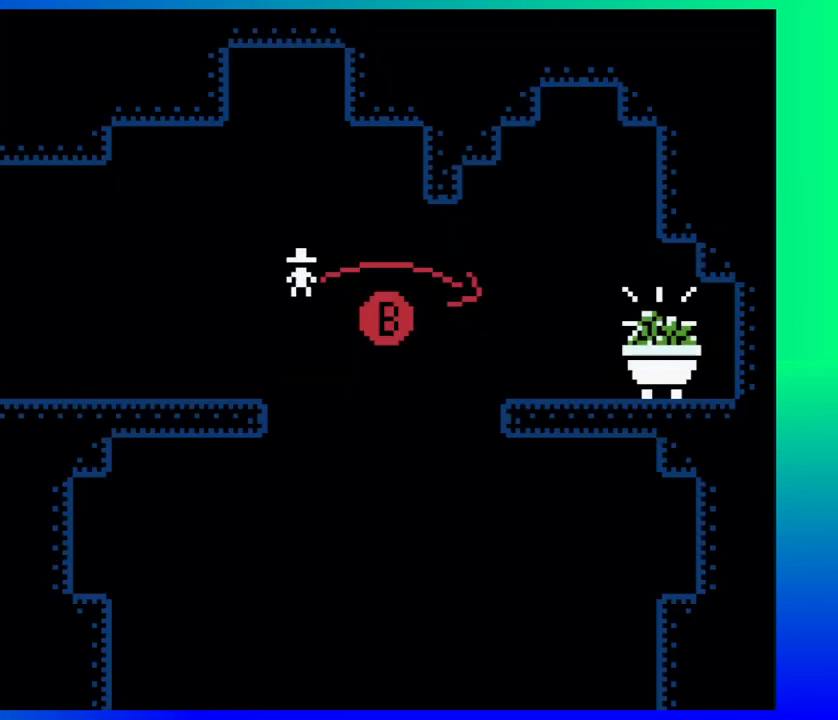
{"buttons": ["DPAD_RIGHT"], "events": [[17, "B", "up"]]}
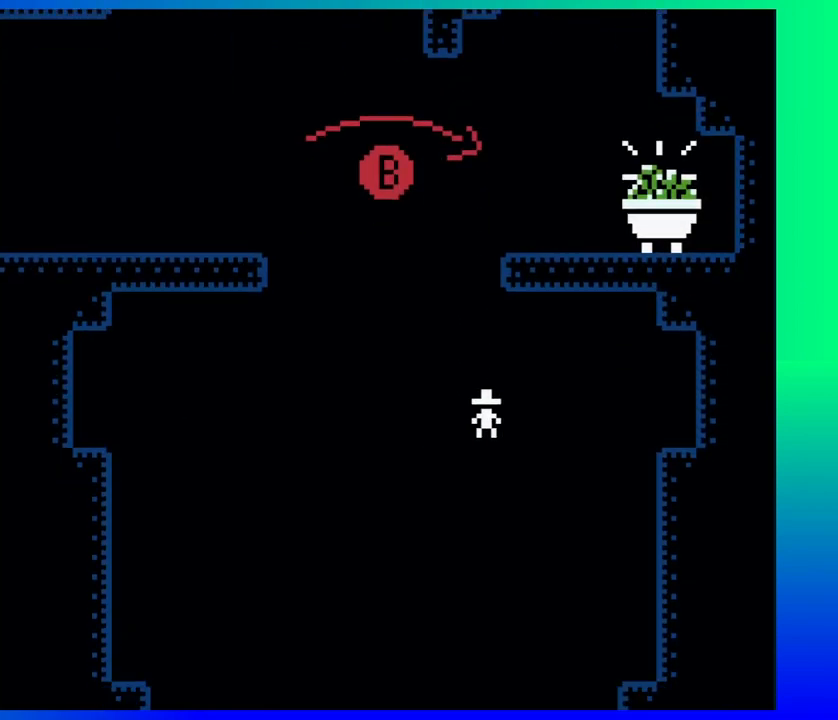
{"buttons": [], "events": [[500, "DPAD_RIGHT", "up"]]}